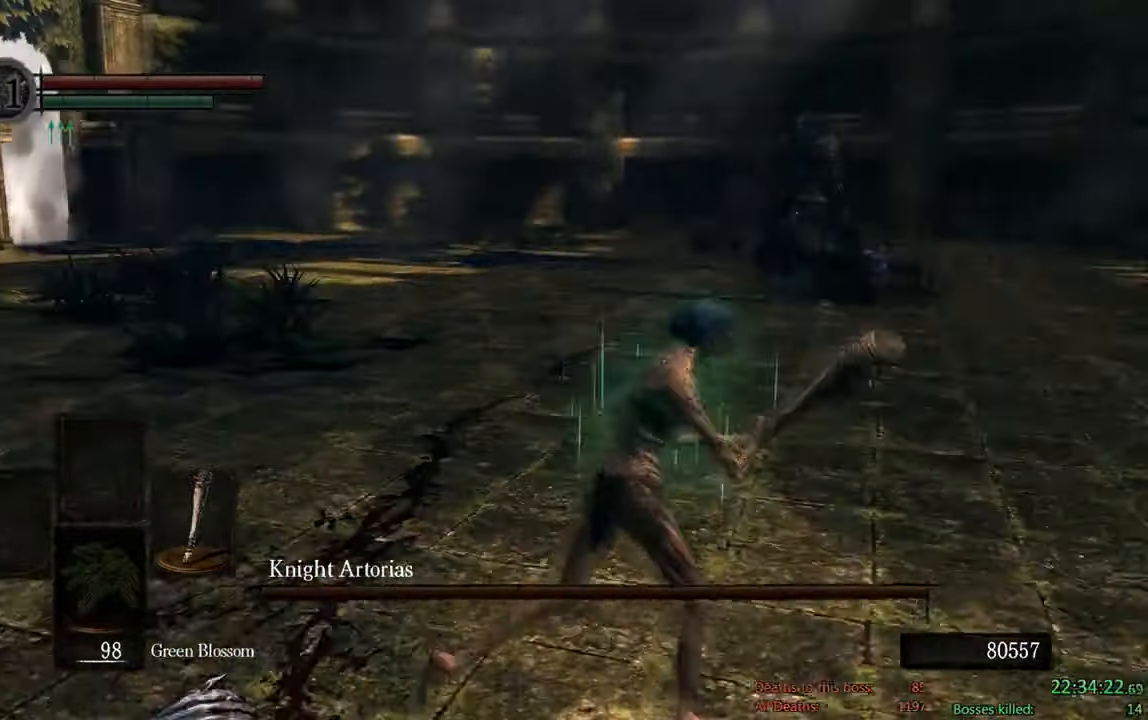
Gameplay with a controller (Xbox layout); each line is a JSON object with the inputs held at the frame after it (dt_ms = milliseconds from this image to that frame). "events" lists button and stick changes between this image and that frame as [ms after this image, input, new state], when the widget could be followed in between.
{"dt_ms": 500, "buttons": ["B"], "left_stick": "up-right", "right_stick": "center", "events": [[33, "right_stick", "center"], [350, "left_stick", "up-right"]]}
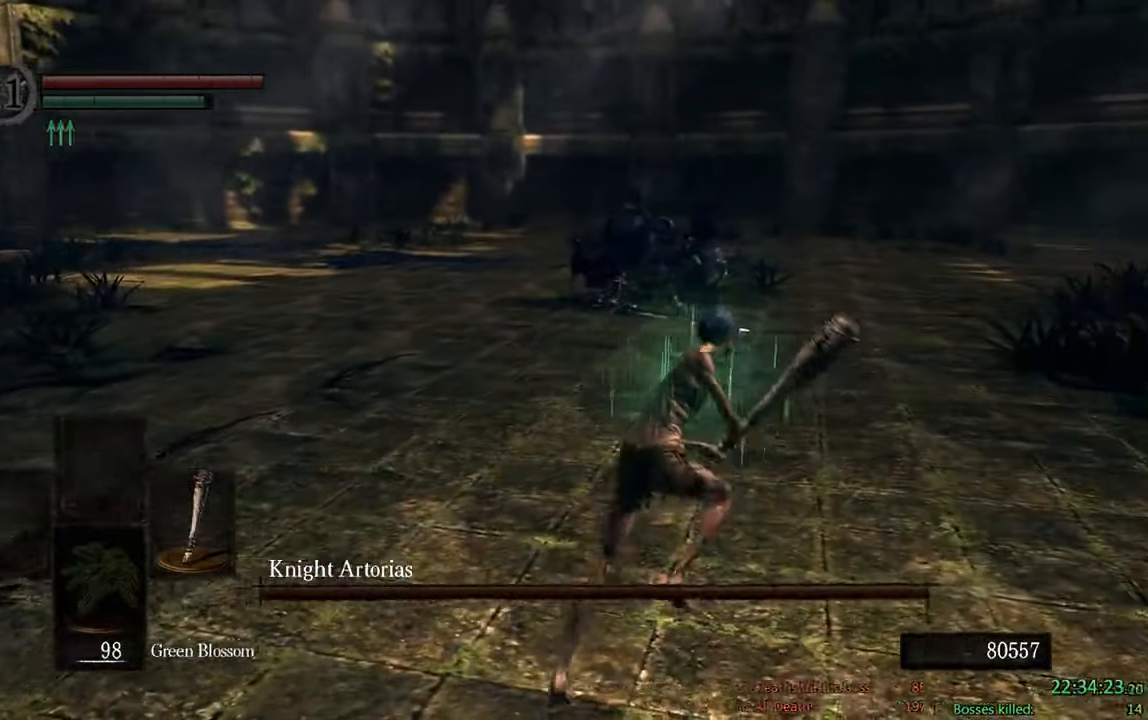
{"dt_ms": 1000, "buttons": ["B"], "left_stick": "up", "right_stick": "center"}
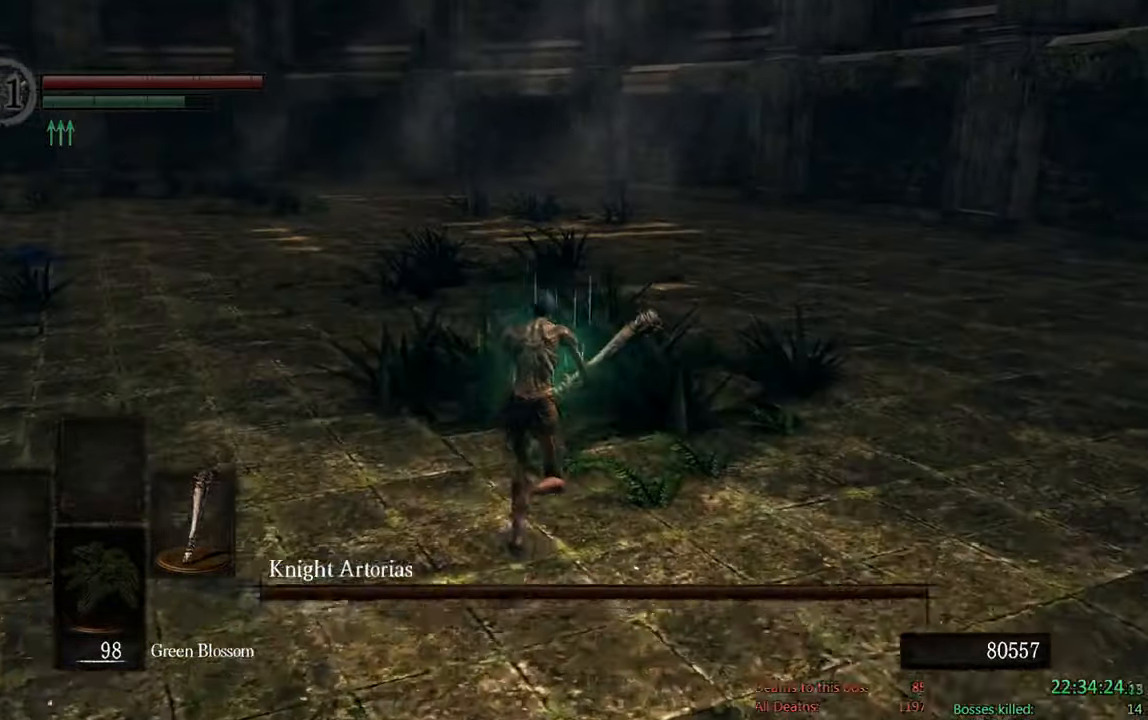
{"dt_ms": 500, "buttons": ["B"], "left_stick": "up", "right_stick": "center", "events": []}
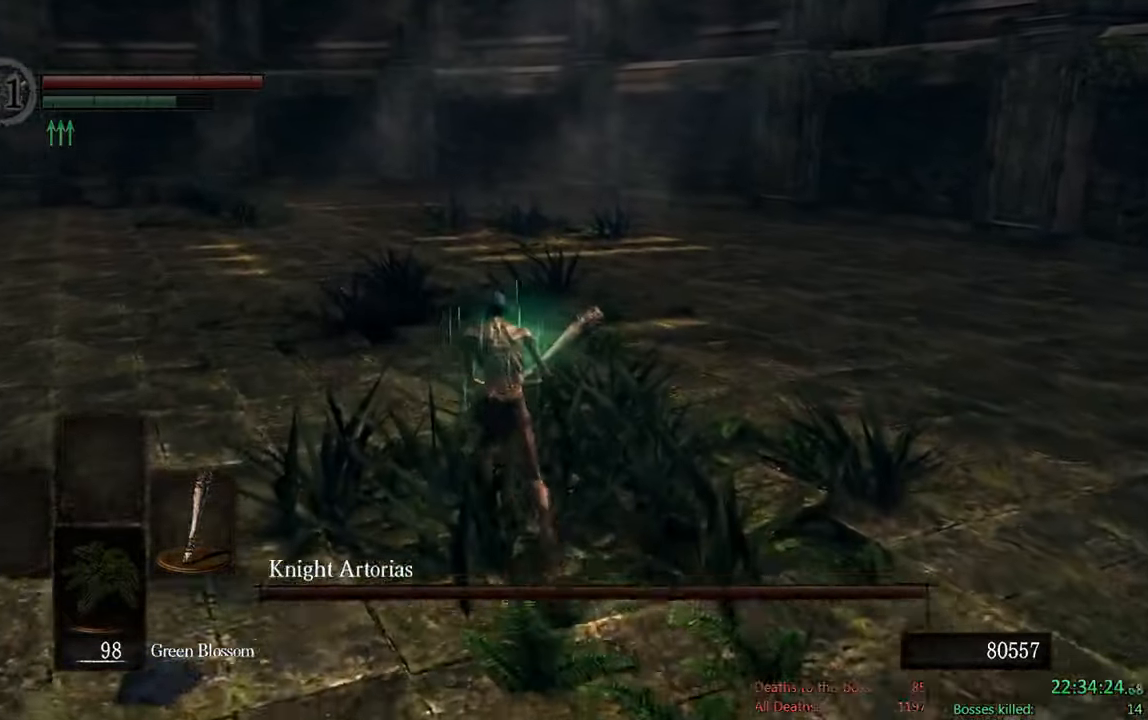
{"dt_ms": 500, "buttons": ["B"], "left_stick": "up-right", "right_stick": "center", "events": [[367, "left_stick", "up-right"]]}
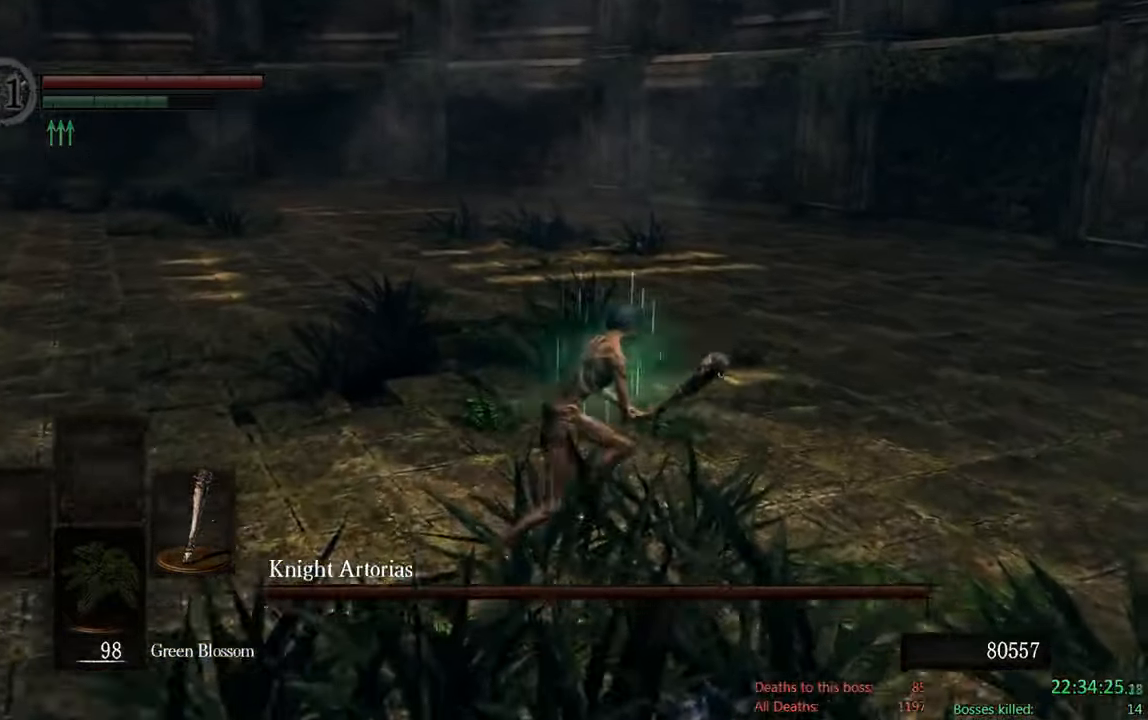
{"dt_ms": 500, "buttons": ["B"], "left_stick": "right", "right_stick": "center", "events": [[50, "left_stick", "right"], [367, "R1", "down"], [500, "R1", "up"]]}
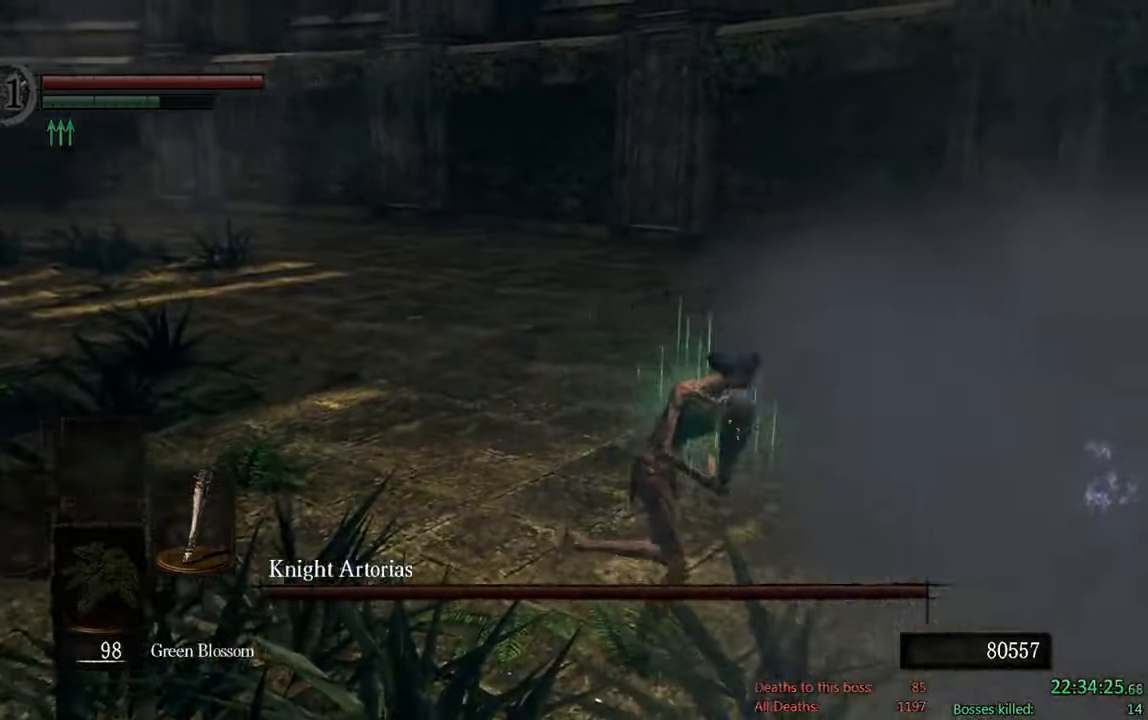
{"dt_ms": 500, "buttons": [], "left_stick": "up-right", "right_stick": "center", "events": [[33, "B", "up"], [200, "left_stick", "up-right"]]}
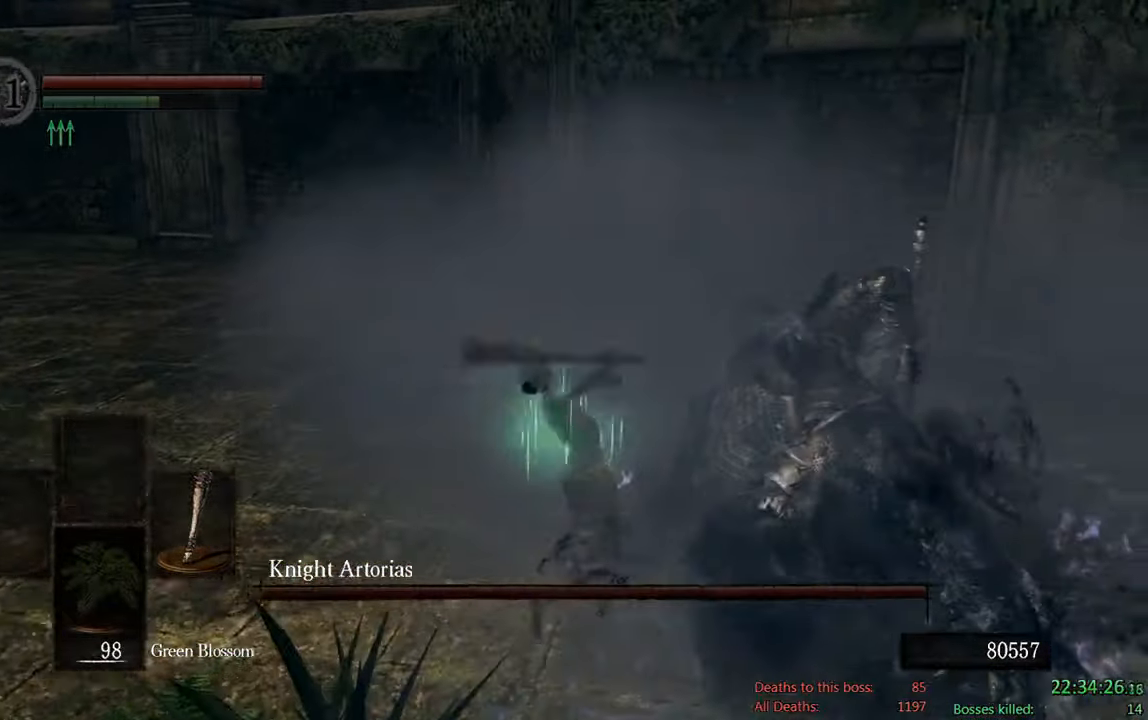
{"dt_ms": 1000, "buttons": ["B"], "left_stick": "down-left", "right_stick": "center", "events": [[117, "B", "down"], [283, "left_stick", "up-left"], [450, "left_stick", "left"], [484, "right_stick", "right"], [700, "left_stick", "down-left"], [717, "right_stick", "center"]]}
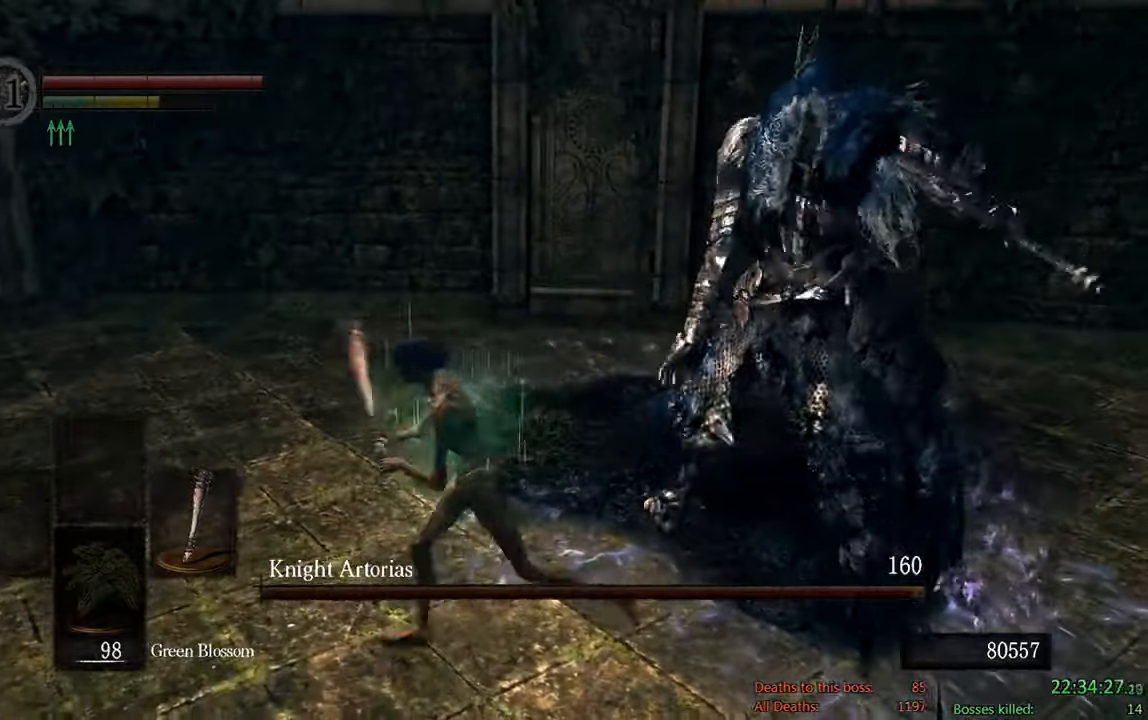
{"dt_ms": 500, "buttons": ["B"], "left_stick": "down-left", "right_stick": "right", "events": [[17, "right_stick", "up-right"], [184, "right_stick", "center"], [350, "right_stick", "right"]]}
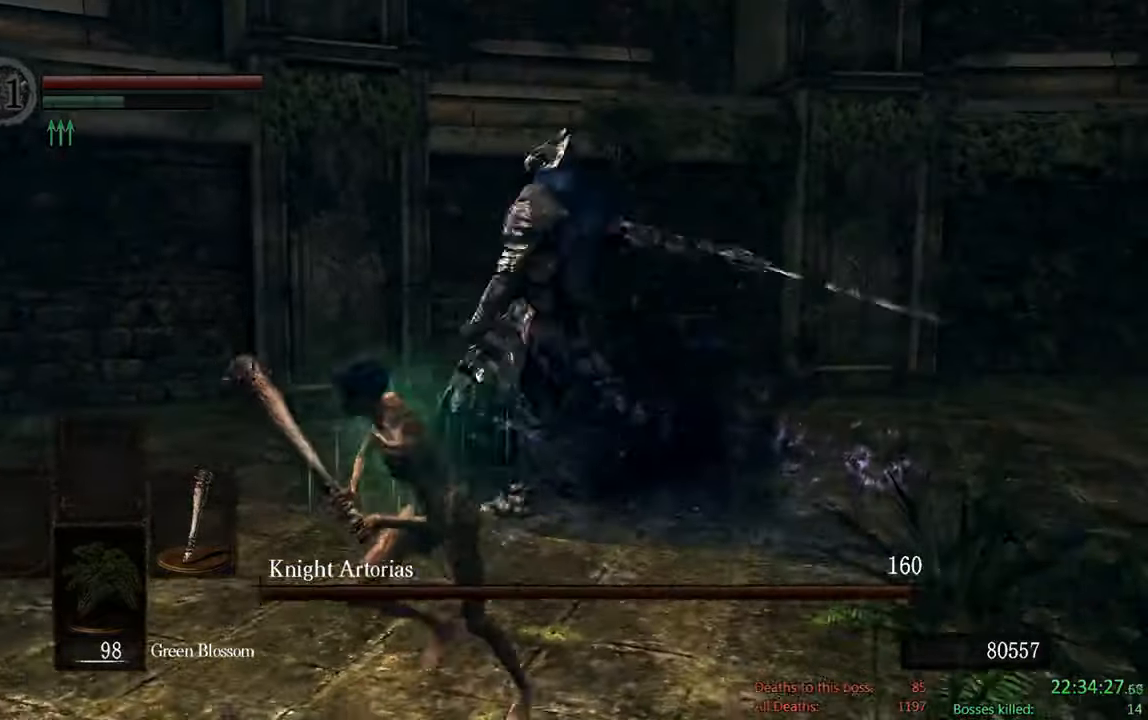
{"dt_ms": 500, "buttons": ["B"], "left_stick": "down-left", "right_stick": "center", "events": [[50, "right_stick", "center"]]}
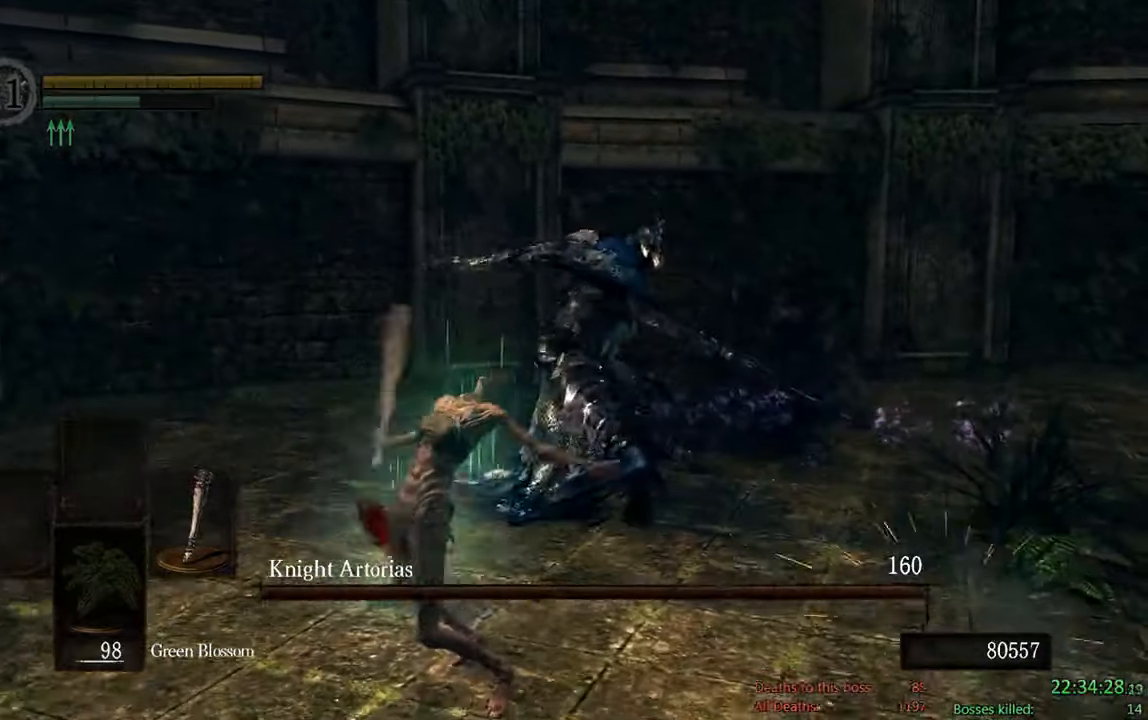
{"dt_ms": 500, "buttons": [], "left_stick": "down-left", "right_stick": "center", "events": [[234, "B", "up"]]}
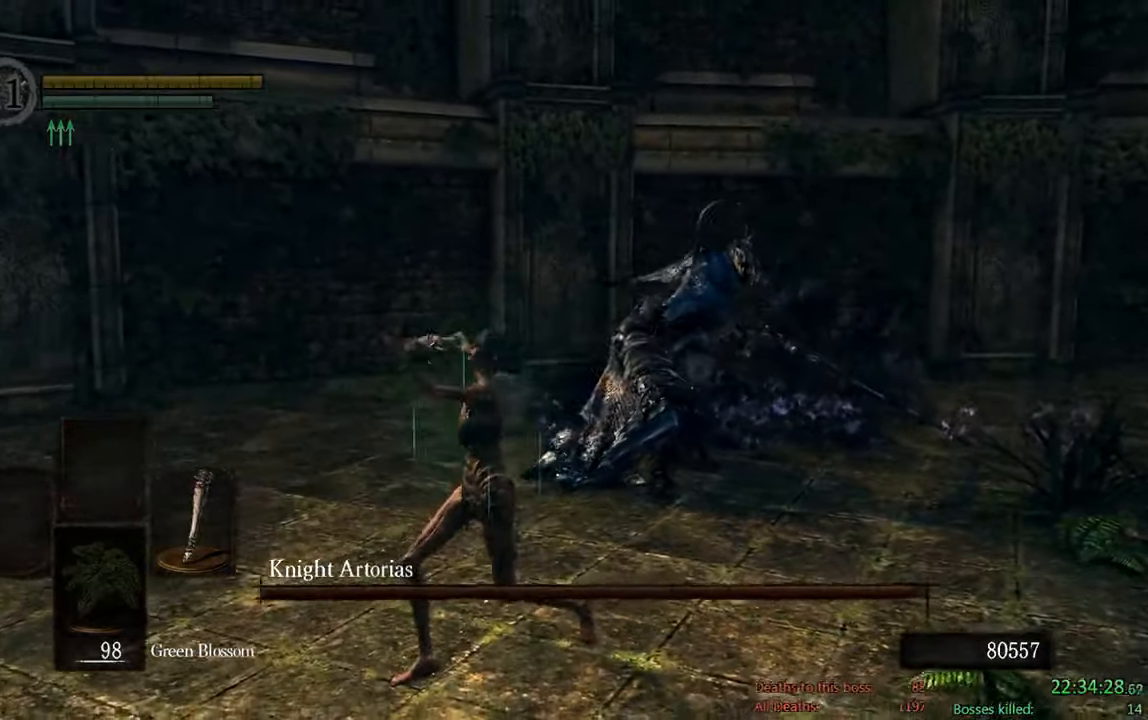
{"dt_ms": 500, "buttons": [], "left_stick": "center", "right_stick": "center"}